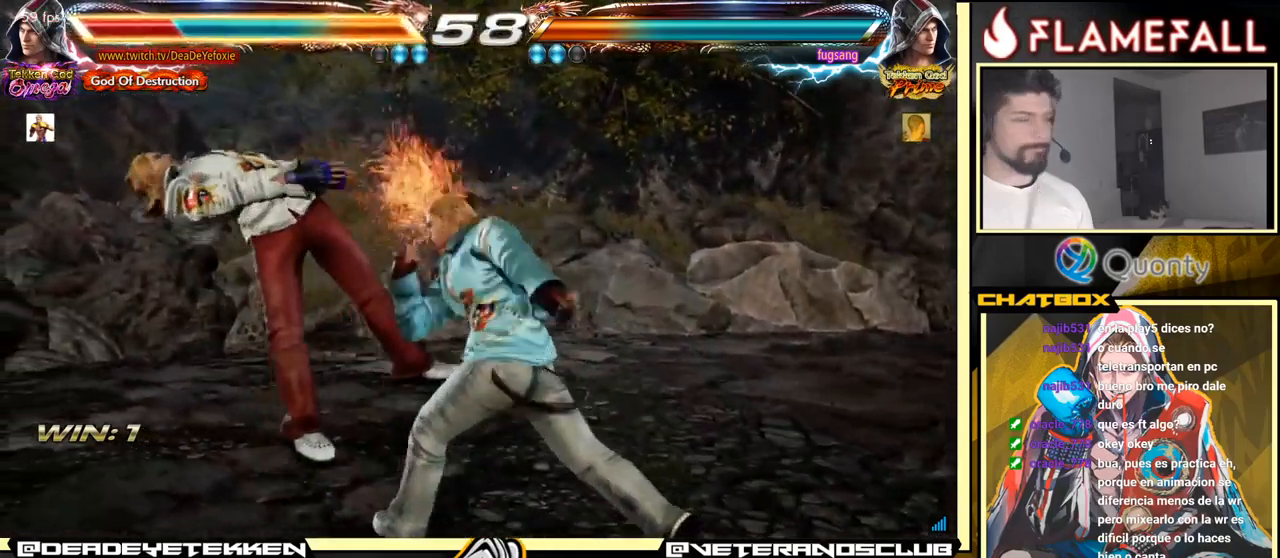
Gameplay with a controller (arcade stick); each line is a JSON object with the inputs held at the frame after it. "events" lists button and stick changes between this image and that frame as [ms after this image, input, new state], when the widget could be followed in between. Not read: L3 R3.
{"buttons": ["X"], "left_stick": "center", "events": [[500, "X", "down"]]}
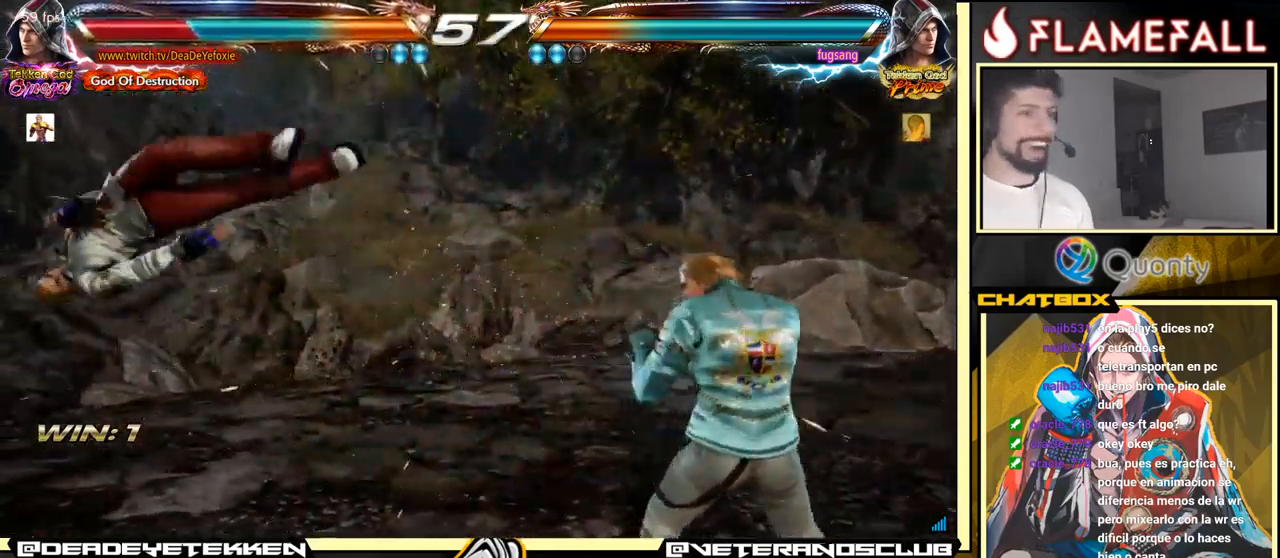
{"buttons": [], "left_stick": "center", "events": [[84, "X", "up"]]}
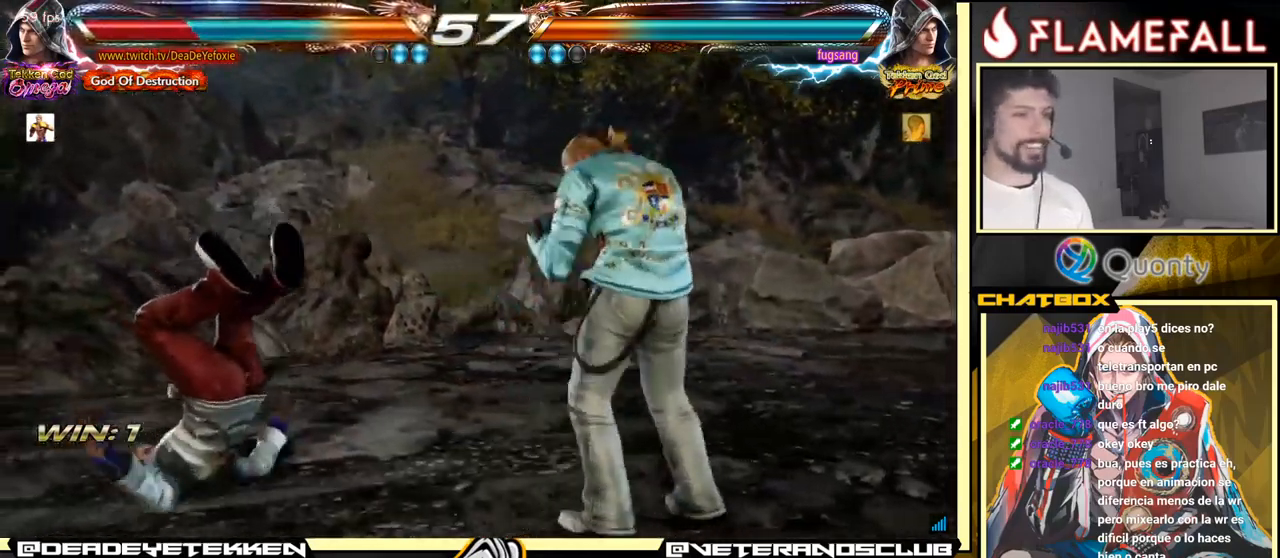
{"buttons": [], "left_stick": "center", "events": []}
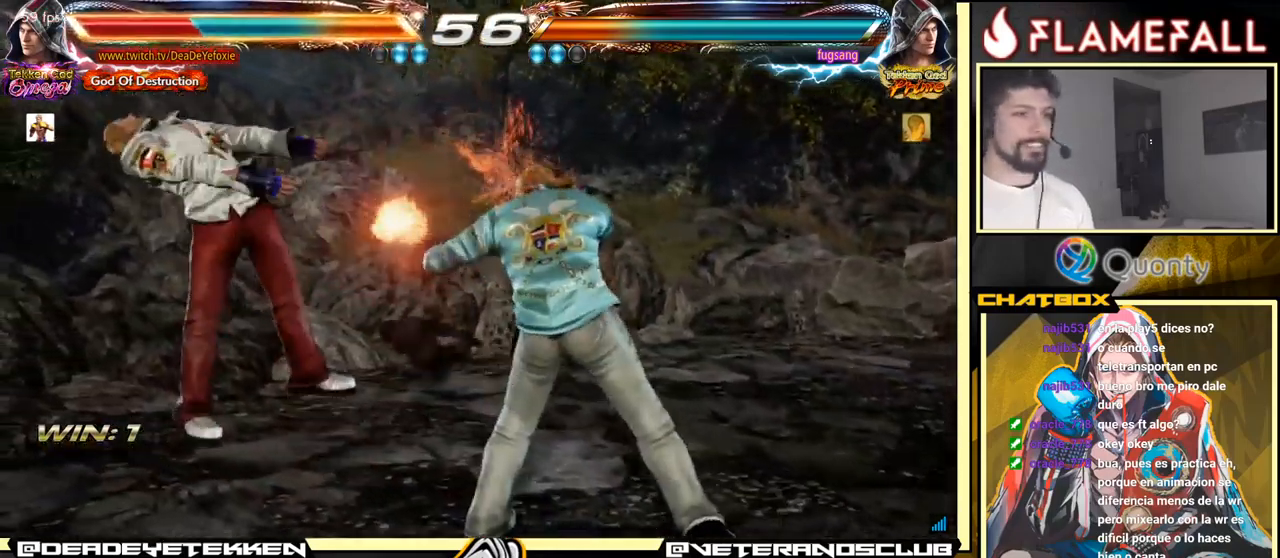
{"buttons": [], "left_stick": "center", "events": []}
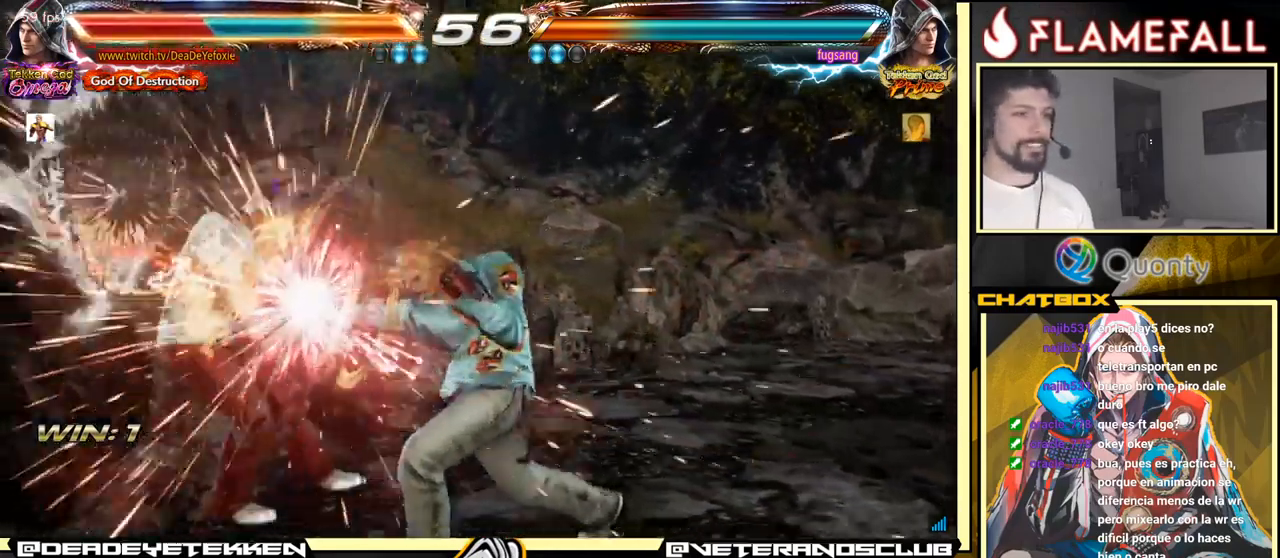
{"buttons": [], "left_stick": "center", "events": []}
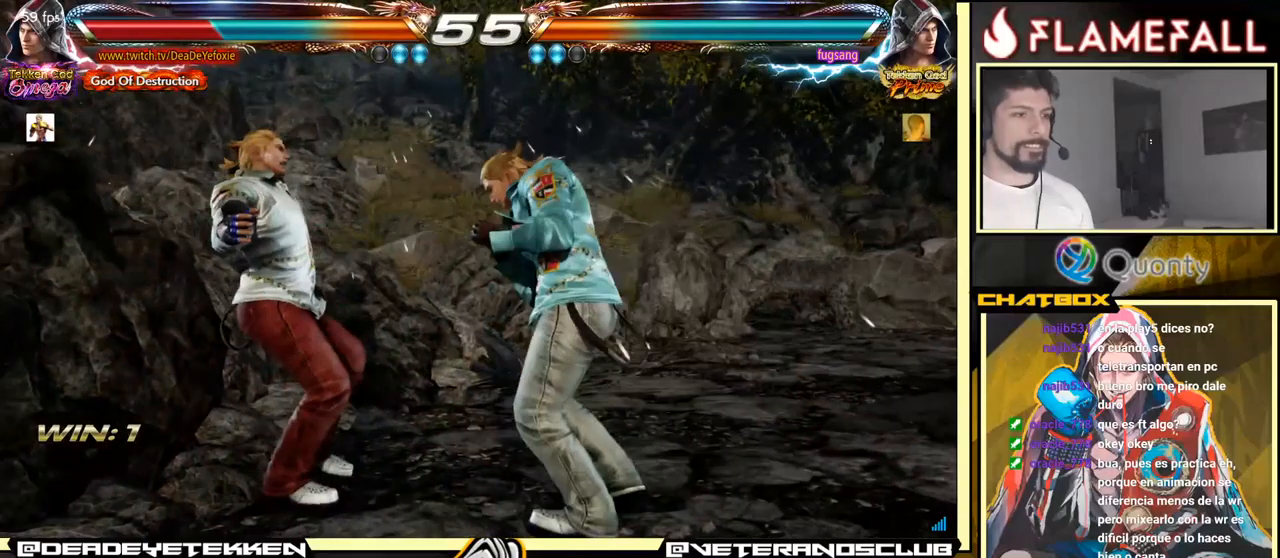
{"buttons": [], "left_stick": "center", "events": [[133, "X", "down"], [166, "X", "up"]]}
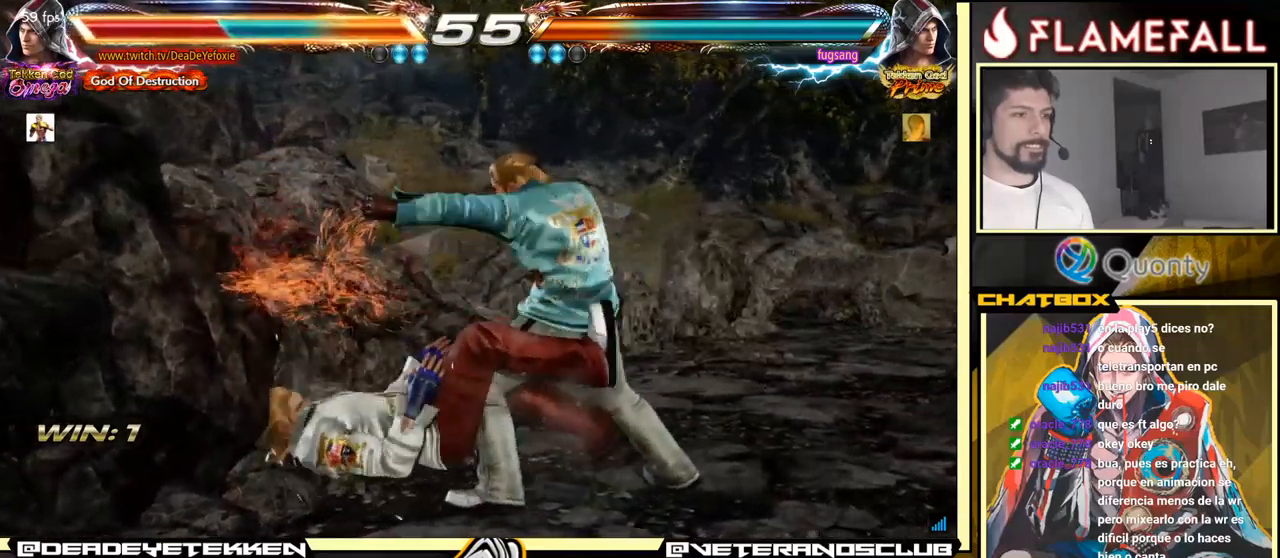
{"buttons": [], "left_stick": "up", "events": [[433, "left_stick", "up"]]}
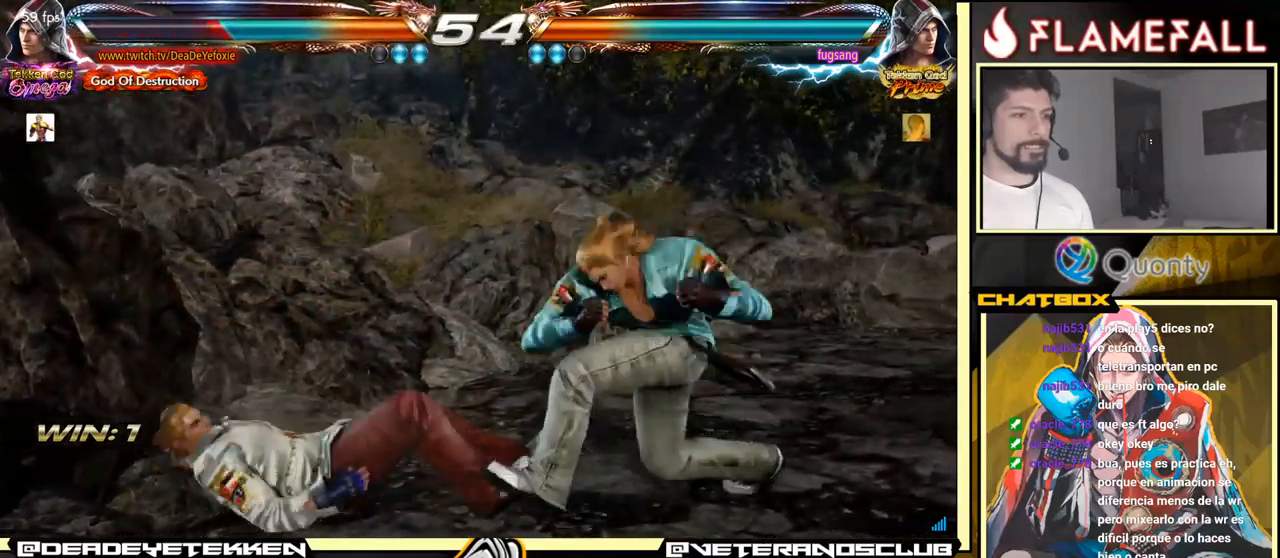
{"buttons": [], "left_stick": "center", "events": [[83, "left_stick", "center"]]}
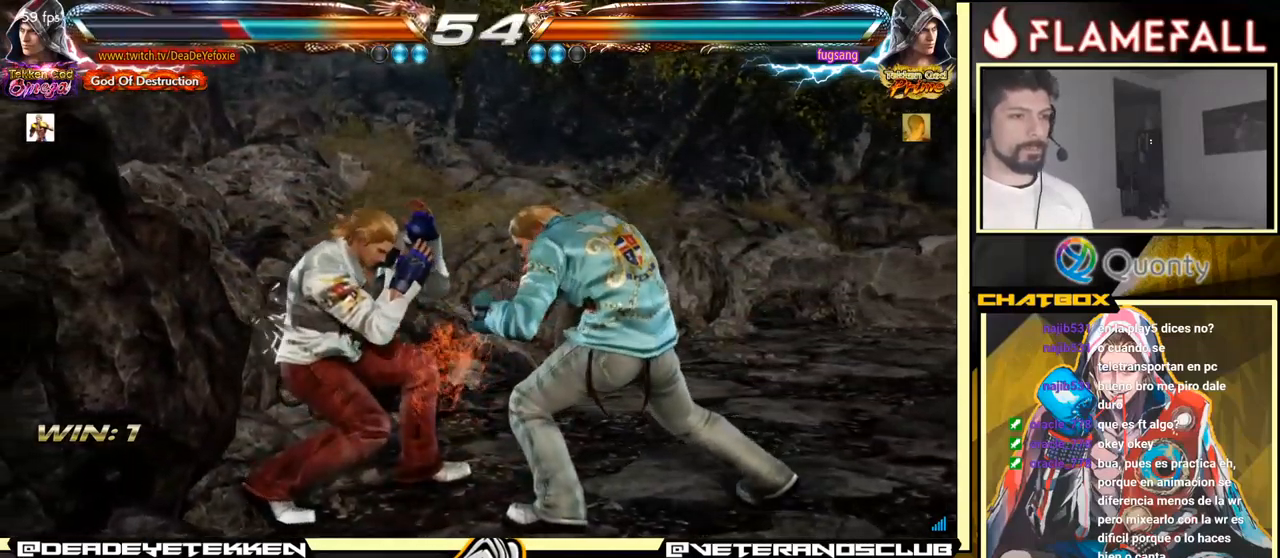
{"buttons": [], "left_stick": "right", "events": [[100, "B", "down"], [250, "B", "up"], [333, "X", "down"], [350, "left_stick", "right"], [450, "X", "up"]]}
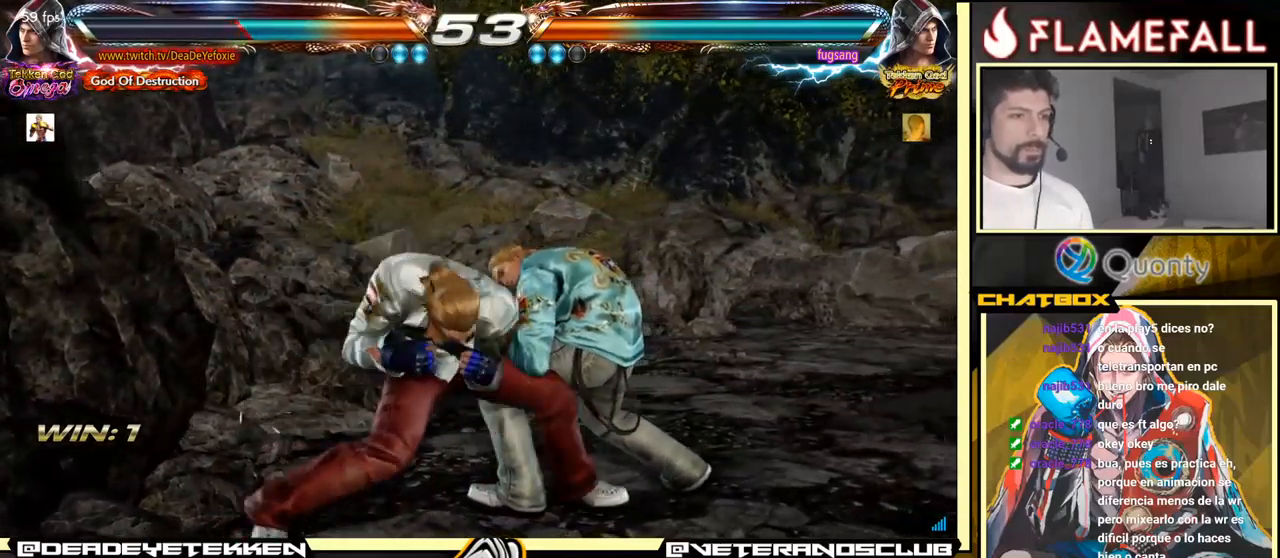
{"buttons": [], "left_stick": "down", "events": [[266, "left_stick", "center"], [366, "X", "down"], [366, "left_stick", "down"], [433, "X", "up"]]}
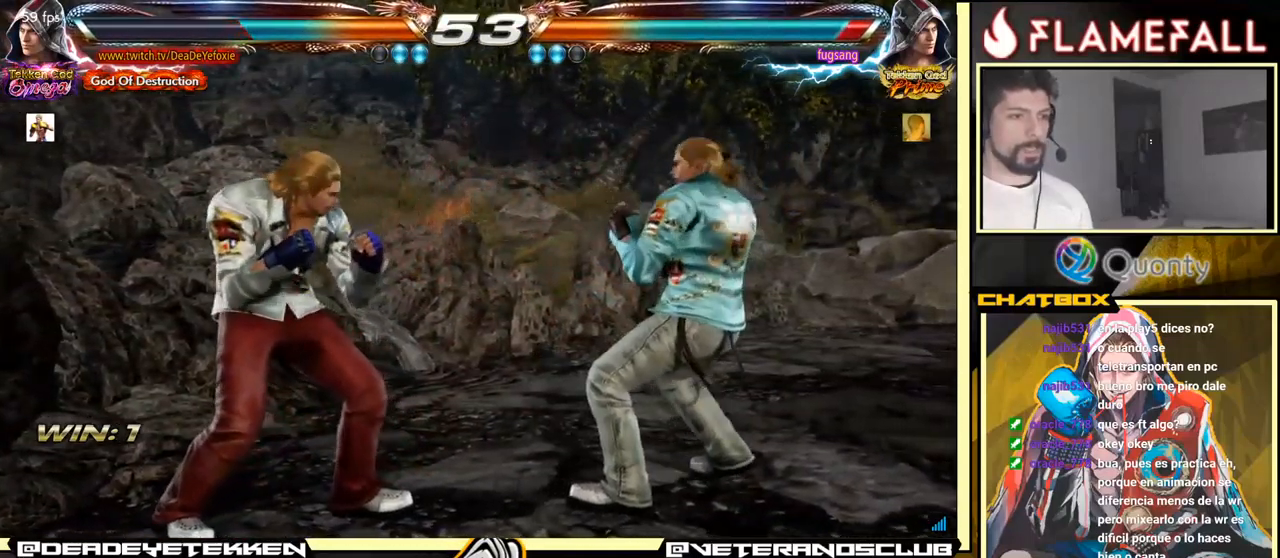
{"buttons": [], "left_stick": "center", "events": [[16, "left_stick", "center"]]}
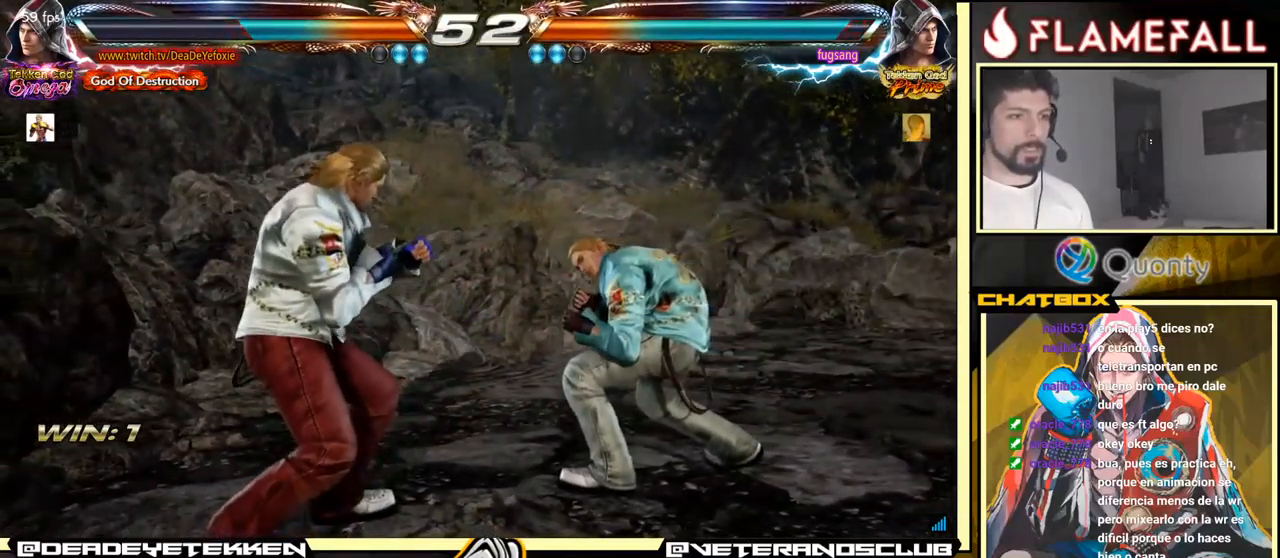
{"buttons": [], "left_stick": "center", "events": [[33, "left_stick", "left"], [100, "left_stick", "center"], [150, "left_stick", "left"], [316, "left_stick", "down"], [383, "left_stick", "center"]]}
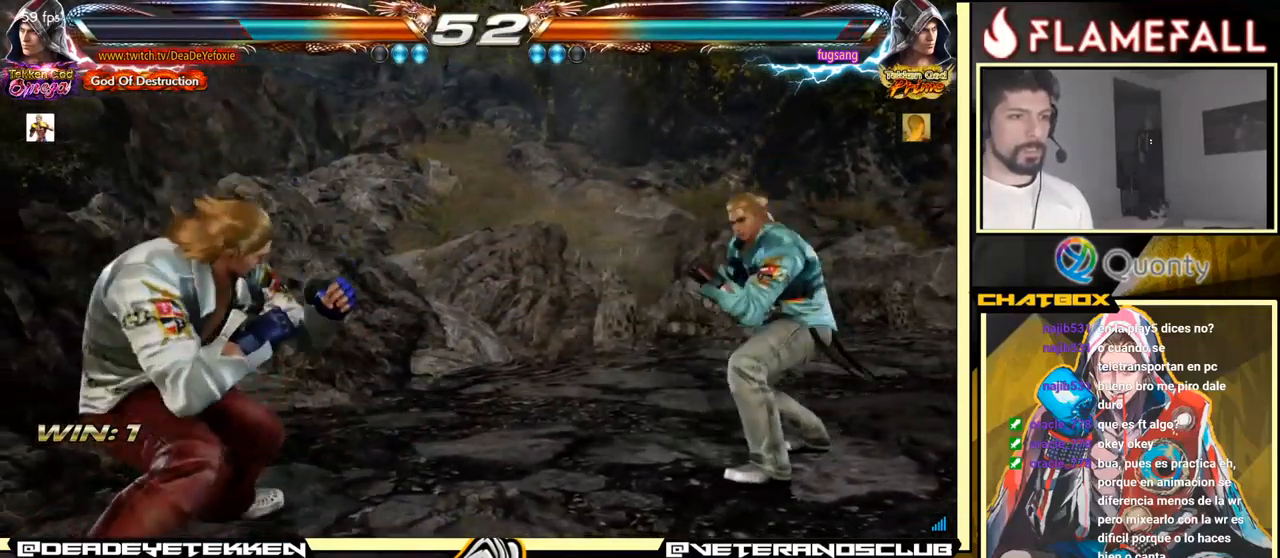
{"buttons": [], "left_stick": "left", "events": [[250, "R2", "down"], [300, "R2", "up"], [333, "Y", "down"], [433, "Y", "up"], [450, "left_stick", "left"]]}
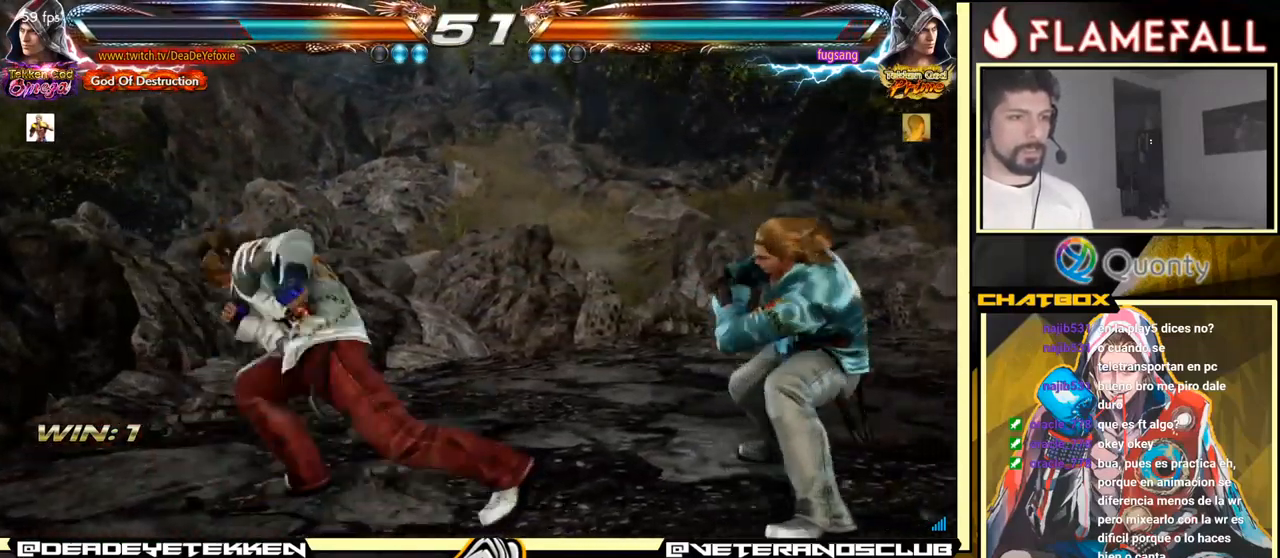
{"buttons": [], "left_stick": "left", "events": [[150, "left_stick", "center"], [500, "left_stick", "left"]]}
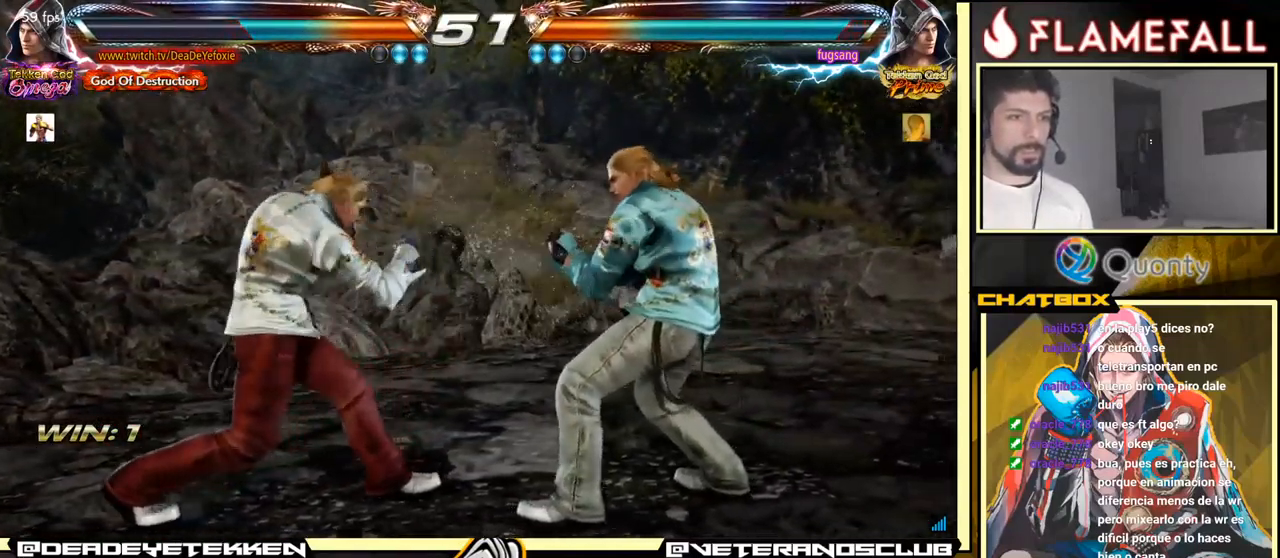
{"buttons": [], "left_stick": "left", "events": []}
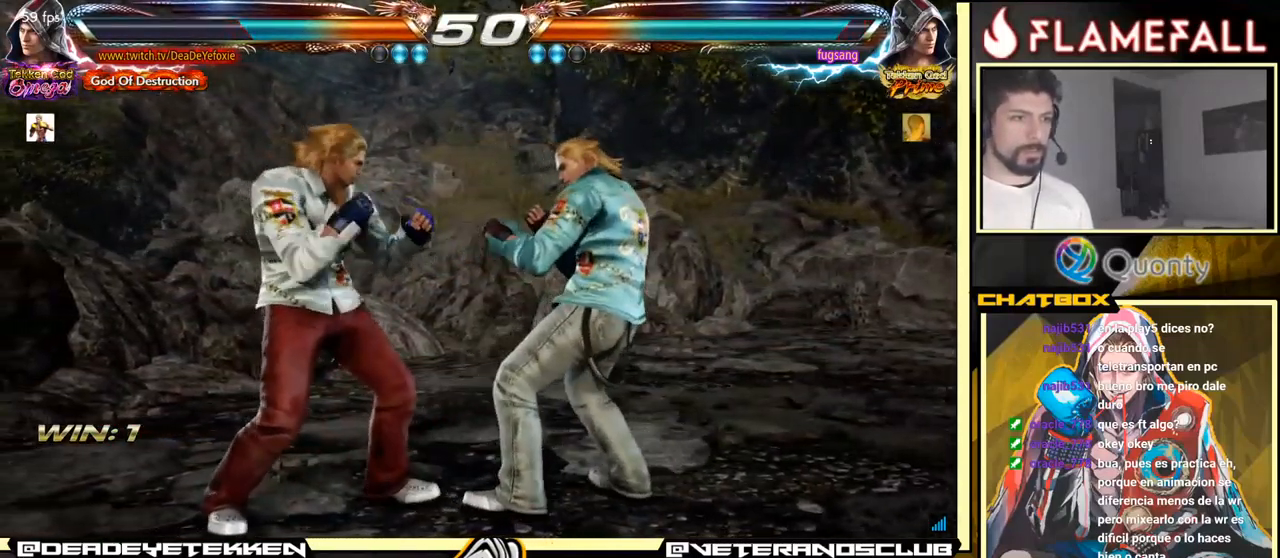
{"buttons": [], "left_stick": "center", "events": [[217, "left_stick", "center"], [267, "left_stick", "left"], [467, "left_stick", "center"]]}
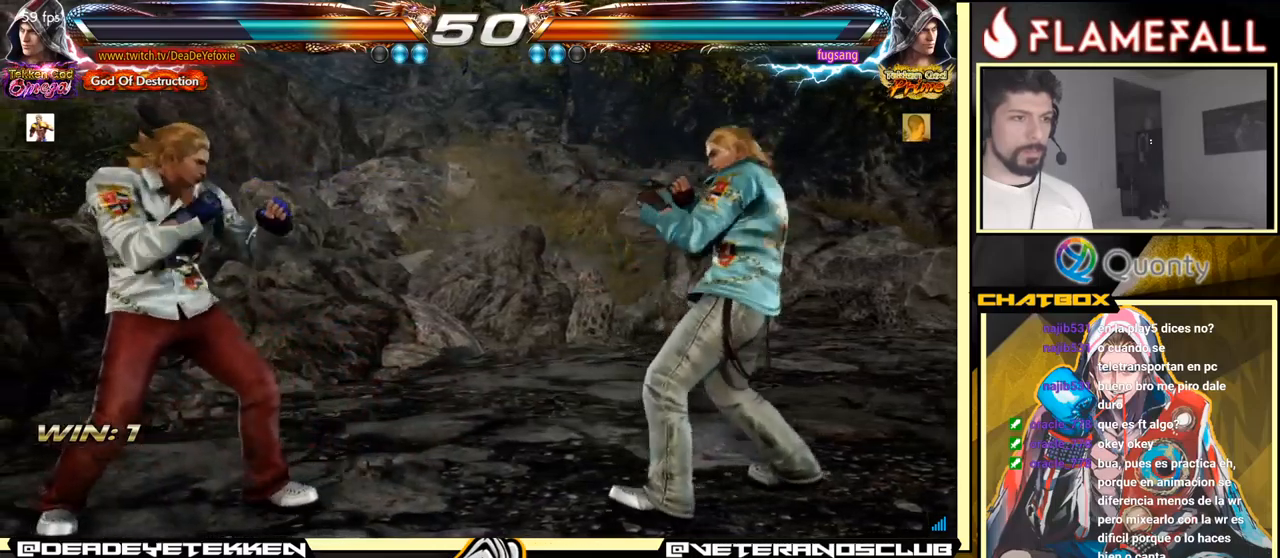
{"buttons": [], "left_stick": "center", "events": [[50, "left_stick", "left"], [100, "left_stick", "center"], [217, "left_stick", "down"], [283, "left_stick", "center"]]}
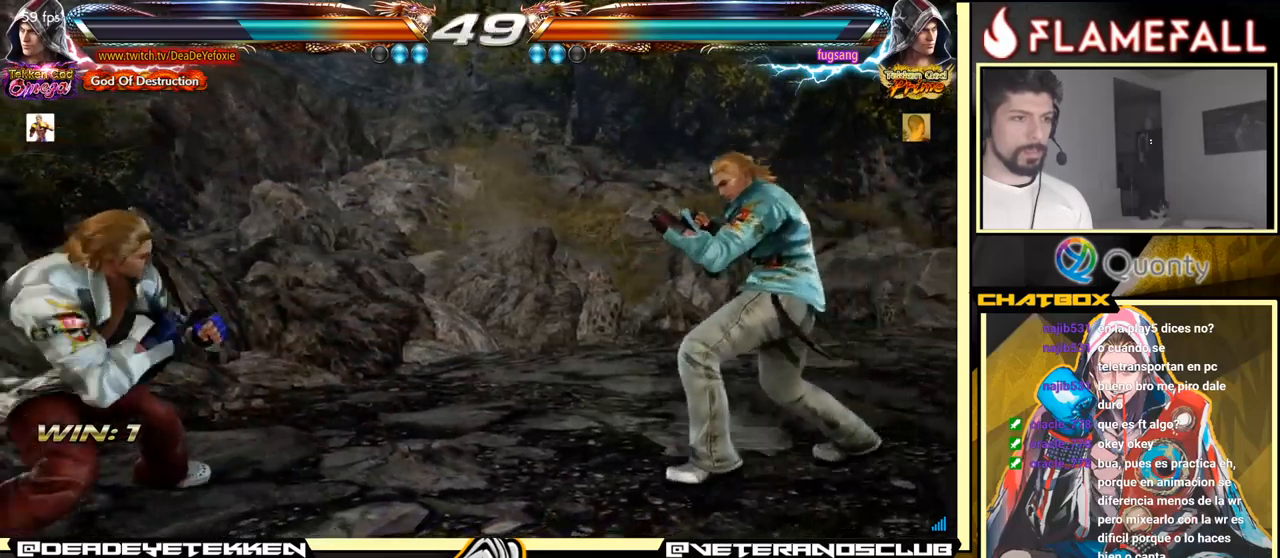
{"buttons": [], "left_stick": "down", "events": [[33, "left_stick", "right"], [217, "left_stick", "down-right"], [350, "left_stick", "center"], [400, "left_stick", "right"], [483, "left_stick", "down"]]}
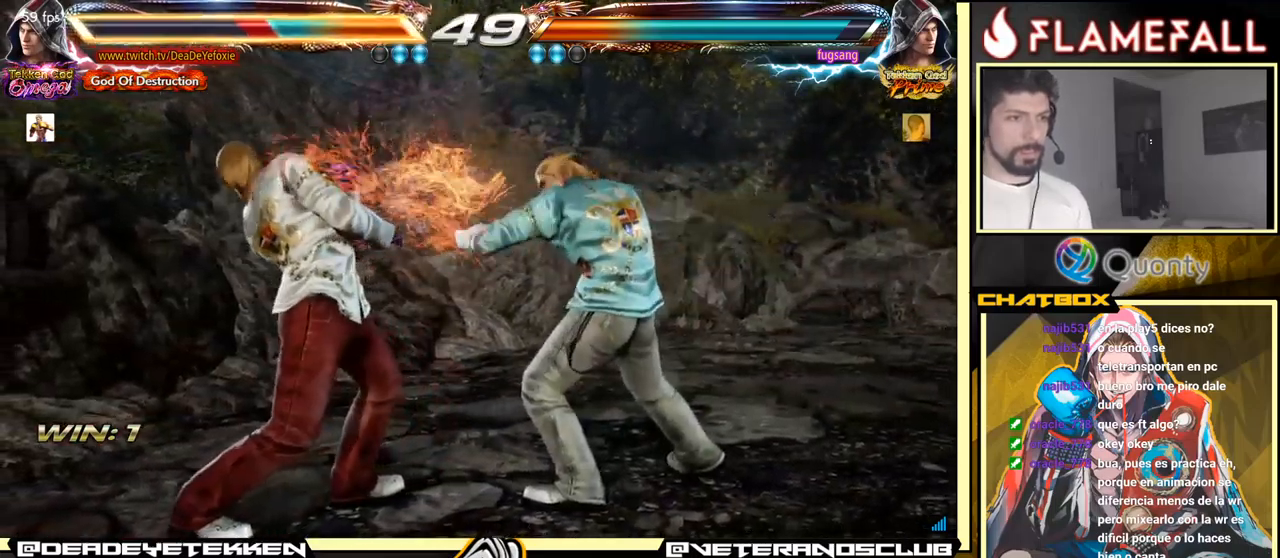
{"buttons": [], "left_stick": "down-right", "events": [[467, "left_stick", "down-right"]]}
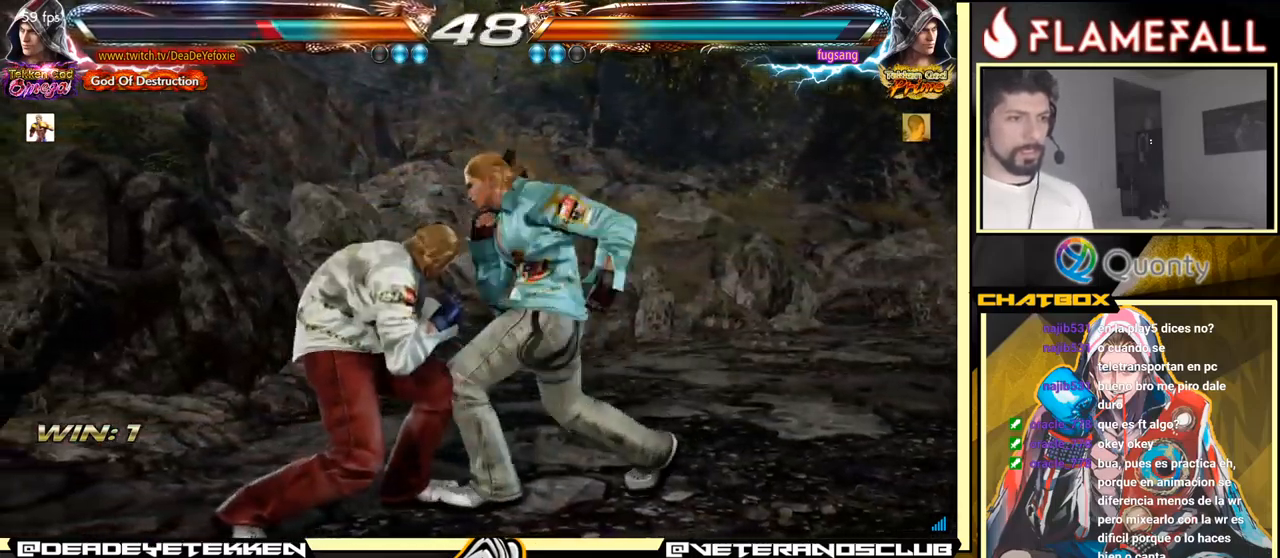
{"buttons": [], "left_stick": "down-right", "events": [[50, "X", "down"], [100, "X", "up"]]}
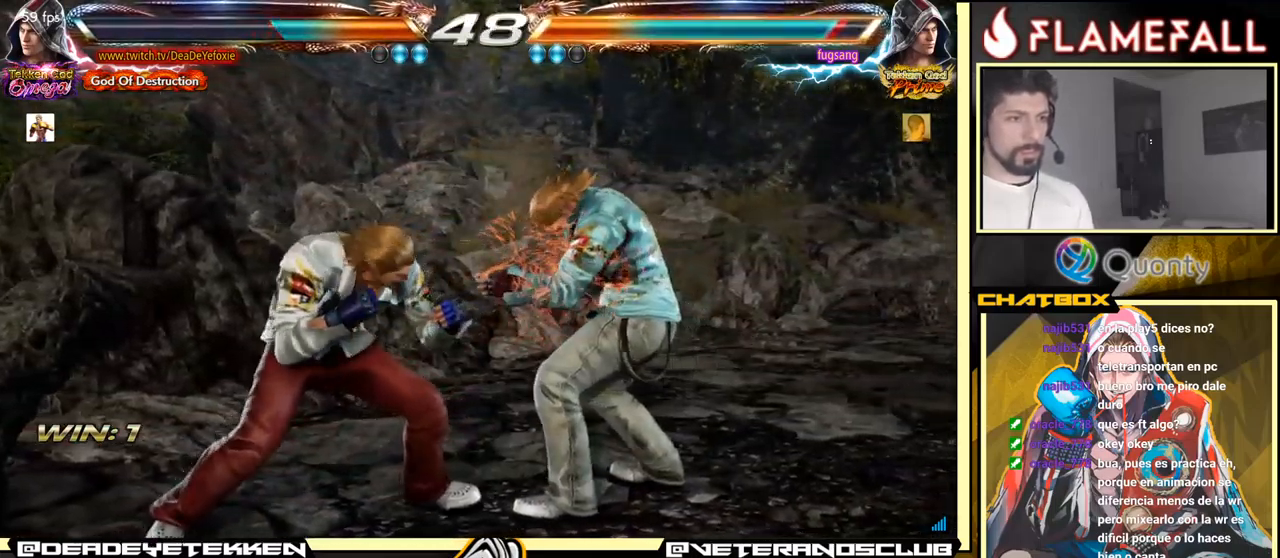
{"buttons": [], "left_stick": "center", "events": [[50, "X", "down"], [117, "X", "up"], [483, "left_stick", "center"]]}
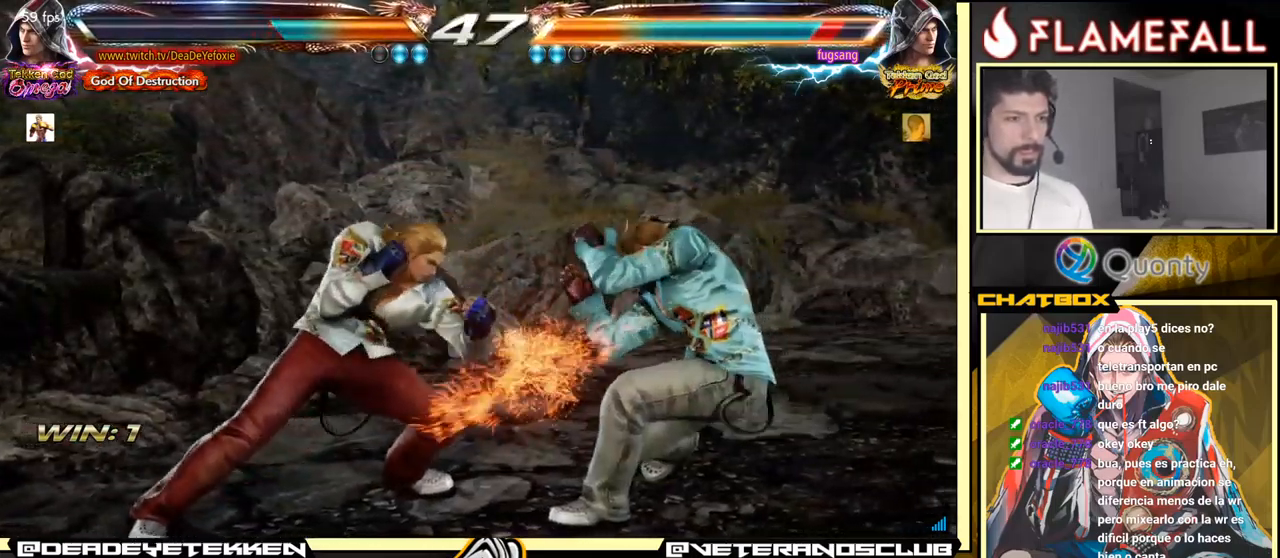
{"buttons": [], "left_stick": "down-right", "events": [[333, "left_stick", "down-left"], [483, "left_stick", "down-right"]]}
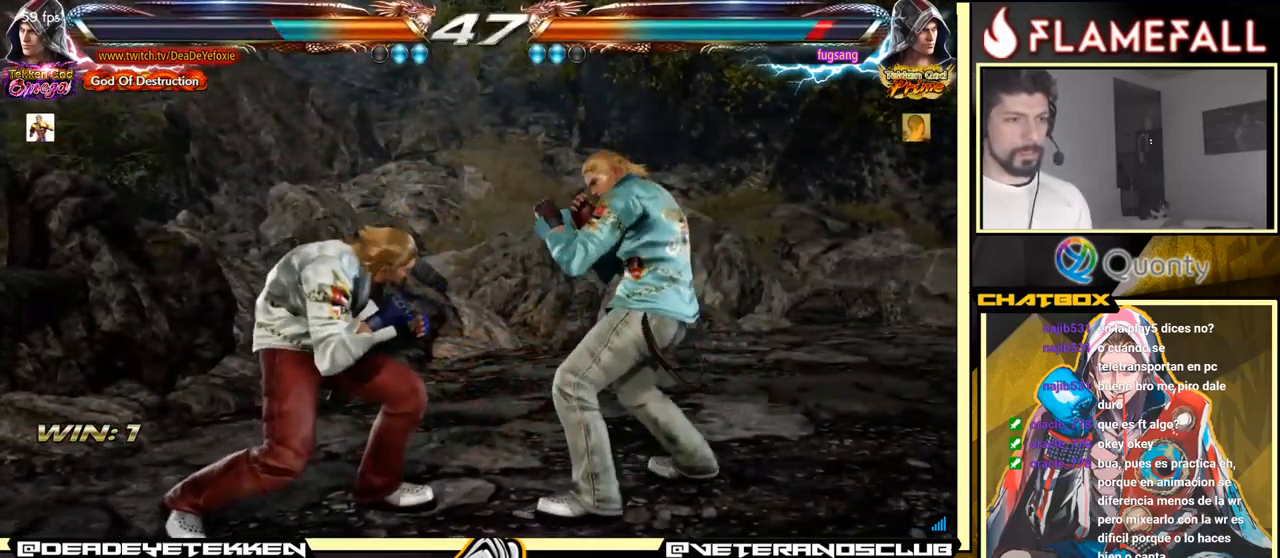
{"buttons": ["X"], "left_stick": "left", "events": [[217, "left_stick", "center"], [283, "left_stick", "right"], [367, "left_stick", "center"], [450, "left_stick", "left"], [483, "X", "down"]]}
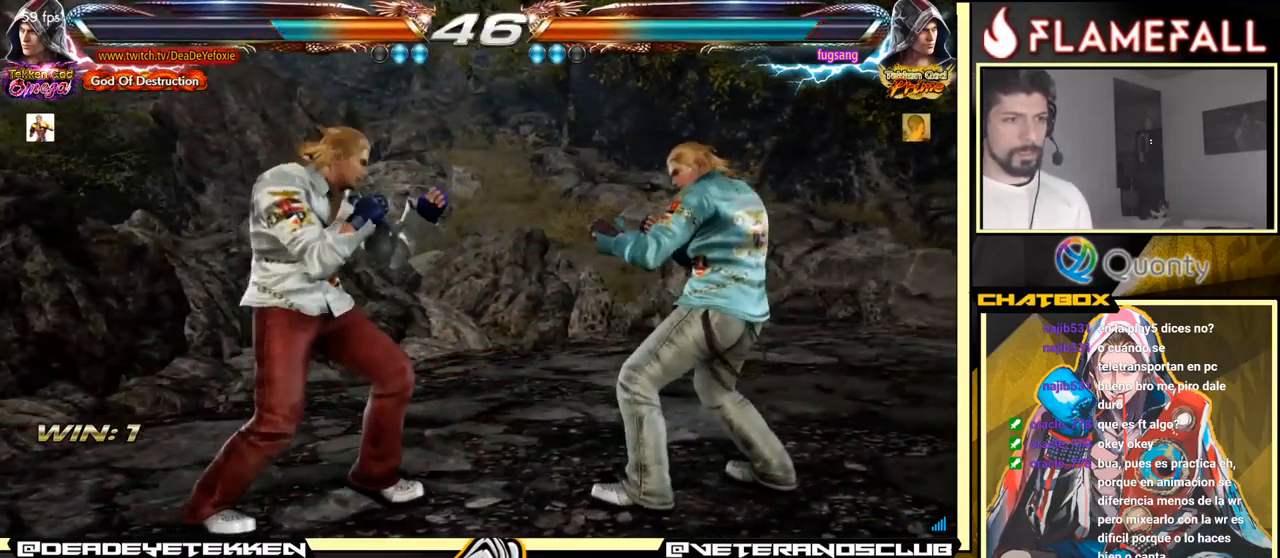
{"buttons": [], "left_stick": "right", "events": [[67, "left_stick", "down"], [83, "X", "up"], [100, "Y", "down"], [183, "Y", "up"], [233, "left_stick", "right"]]}
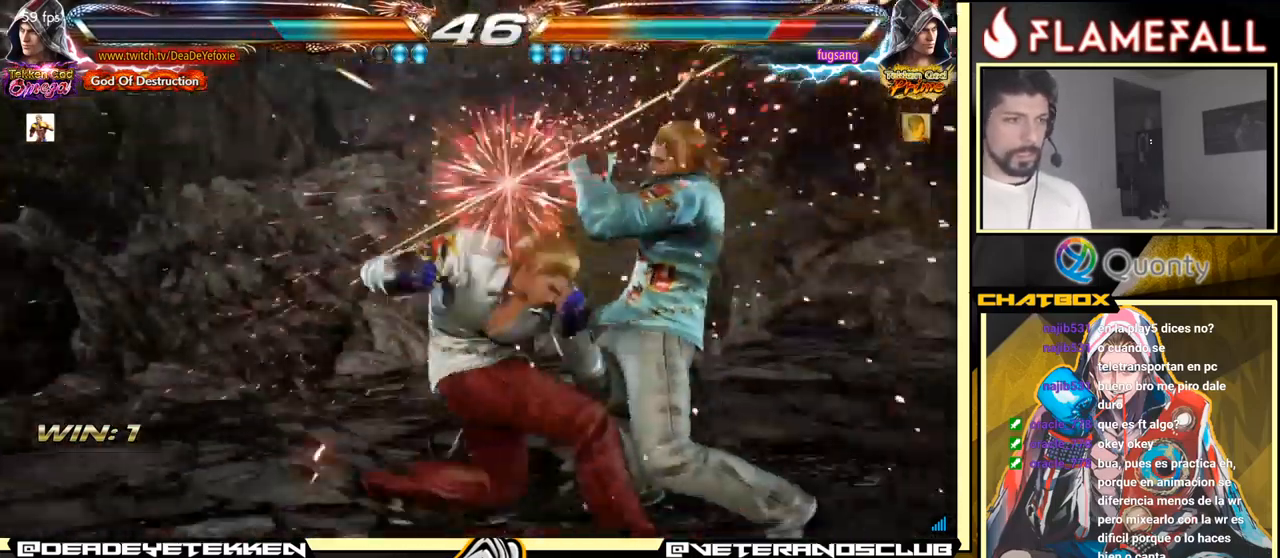
{"buttons": [], "left_stick": "right", "events": [[150, "X", "down"], [233, "X", "up"]]}
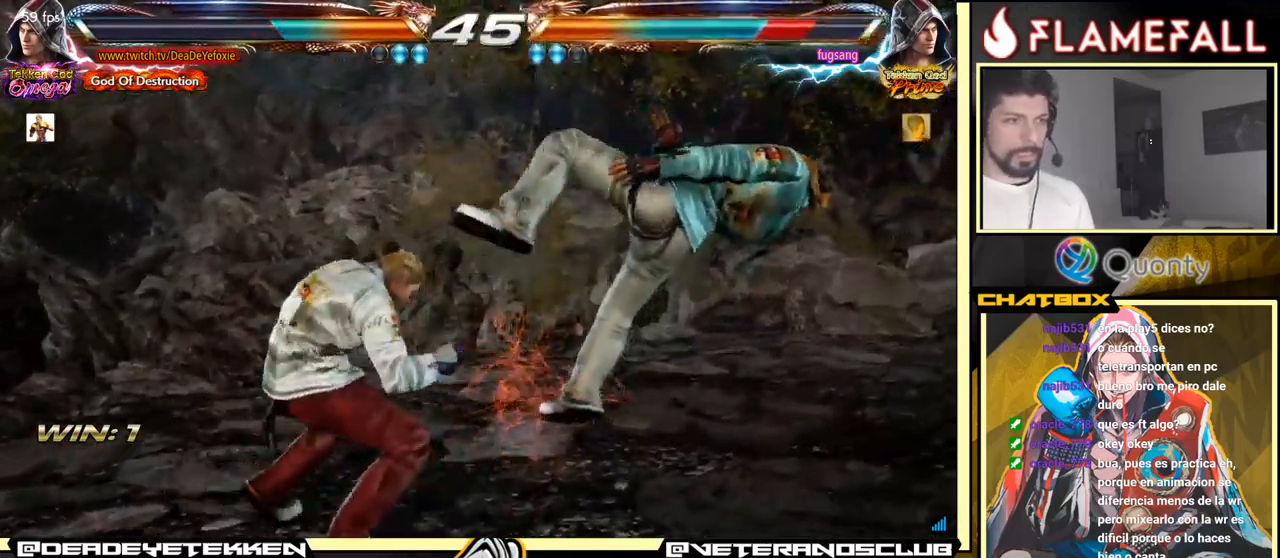
{"buttons": [], "left_stick": "right", "events": [[83, "A", "down"], [199, "A", "up"], [233, "left_stick", "down-left"], [466, "left_stick", "right"]]}
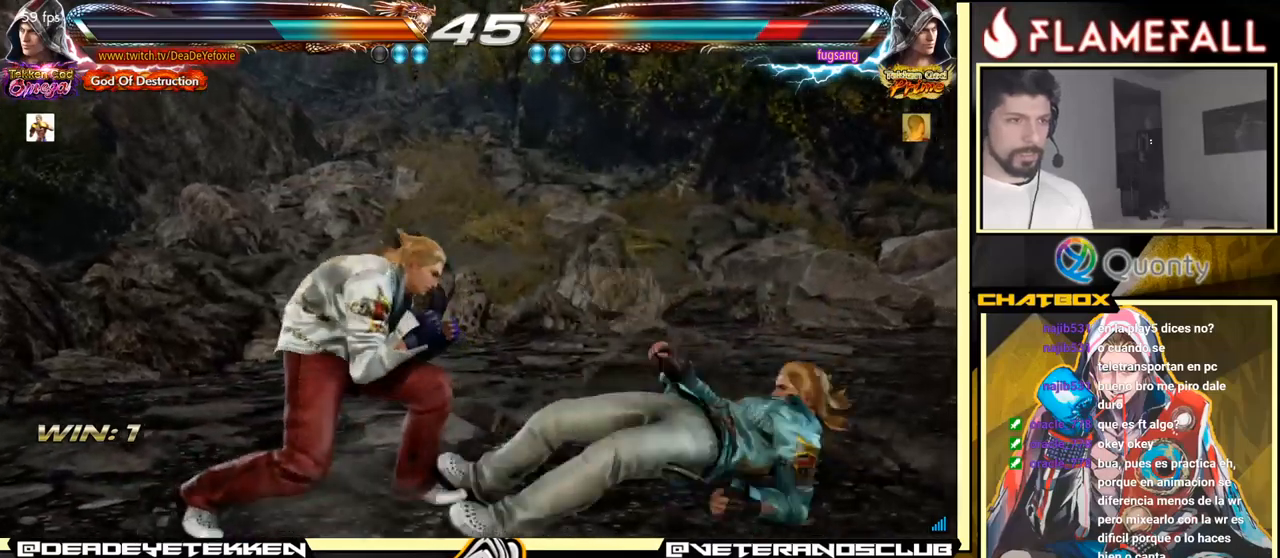
{"buttons": ["Y"], "left_stick": "down-right", "events": [[34, "left_stick", "center"], [84, "left_stick", "right"], [217, "A", "down"], [217, "left_stick", "down-left"], [267, "A", "up"], [317, "left_stick", "down-right"], [334, "Y", "down"], [400, "Y", "up"], [484, "Y", "down"]]}
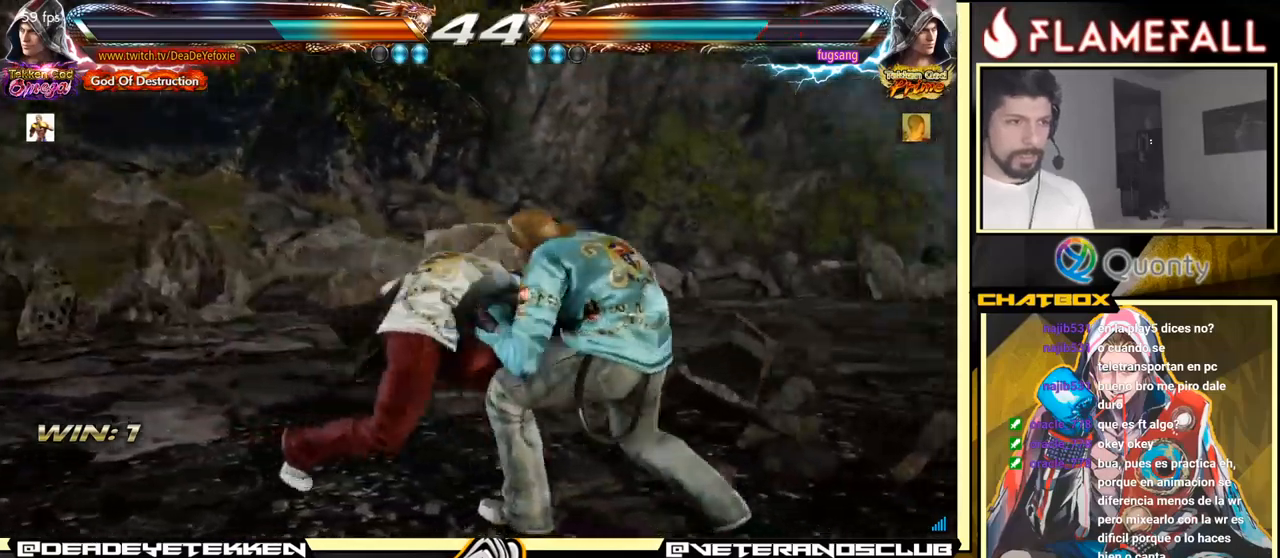
{"buttons": ["Y"], "left_stick": "right", "events": [[17, "Y", "up"], [67, "Y", "down"], [117, "Y", "up"], [134, "left_stick", "right"], [417, "X", "down"], [484, "Y", "down"], [500, "X", "up"]]}